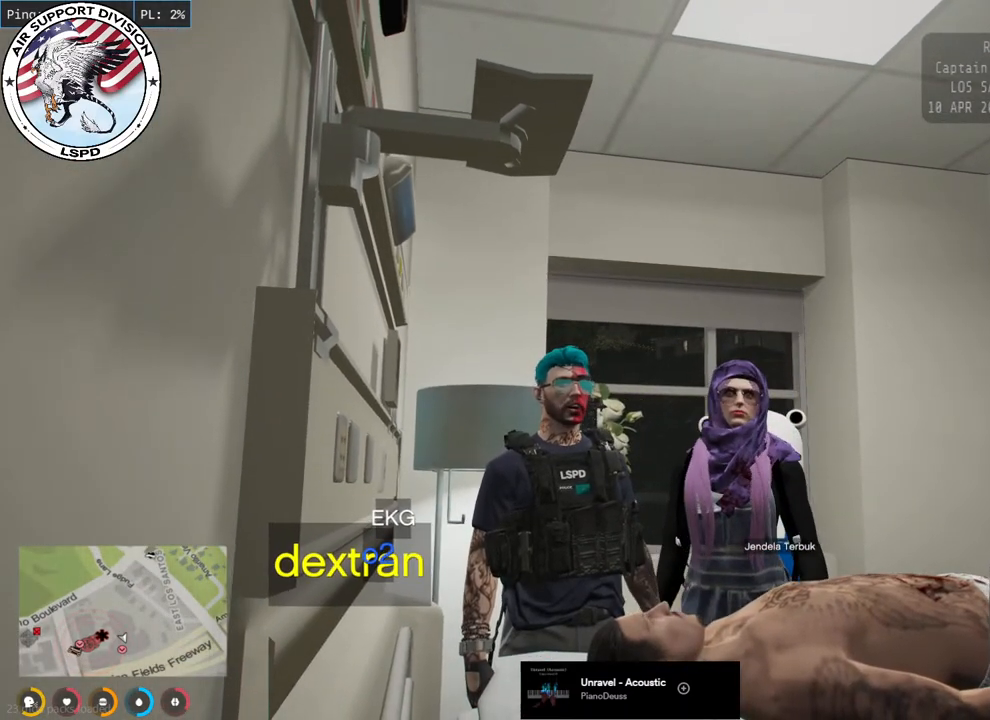
Gameplay with keyboard and mouse; each line is a JSON object with the keys and mouse buttons held at the frame after it. "events" lists presses ("down") and releases ("up") of "a", "ctrl", "d", "e", "q", "s", "shift", "space", "w", "mouse_left", "mouse_wheel", "mouse_right", "mouse_mb4" and "mouse_mb5" between this image and that frame as [ms after this image, input, new state], when the widget could be followed in between. "mouse_left", "mouse_wheel", "mouse_right", "mouse_mb4", "mouse_mb5" = the "left", "wheel", "right", "mb4", "mb5" buttons of the "mouse" list. No other keys are recorded. "wheel" means that the mouse wheel is clicked or scrolled. Mouse movement is not recorded.
{"keys": [], "mouse": ["mb4"], "events": []}
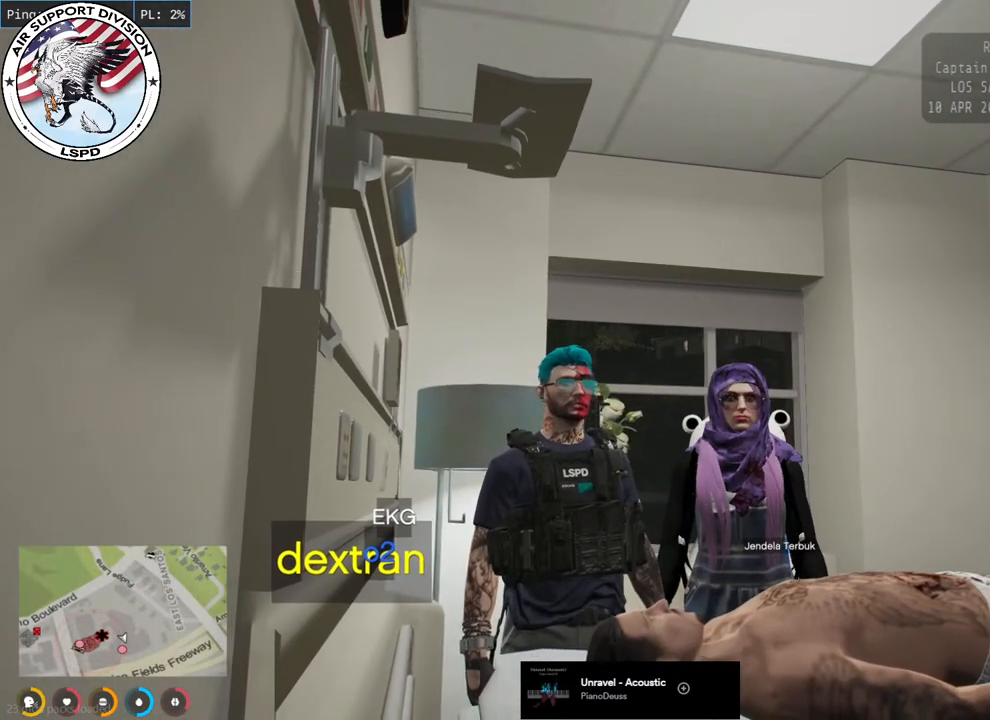
{"keys": [], "mouse": ["mb4"], "events": []}
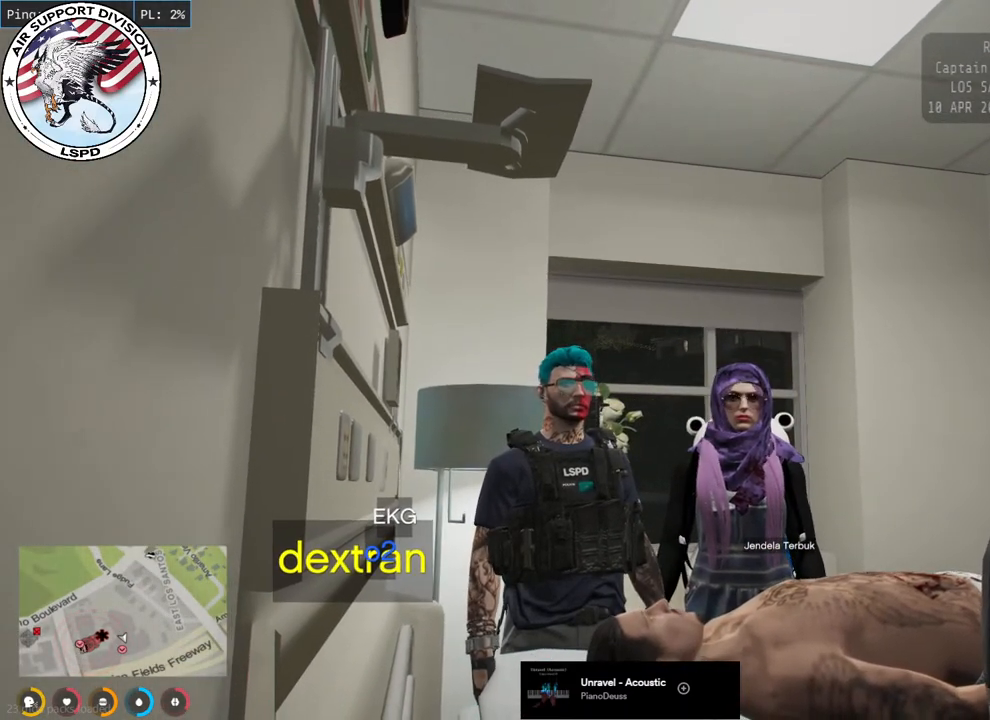
{"keys": [], "mouse": ["mb4"], "events": []}
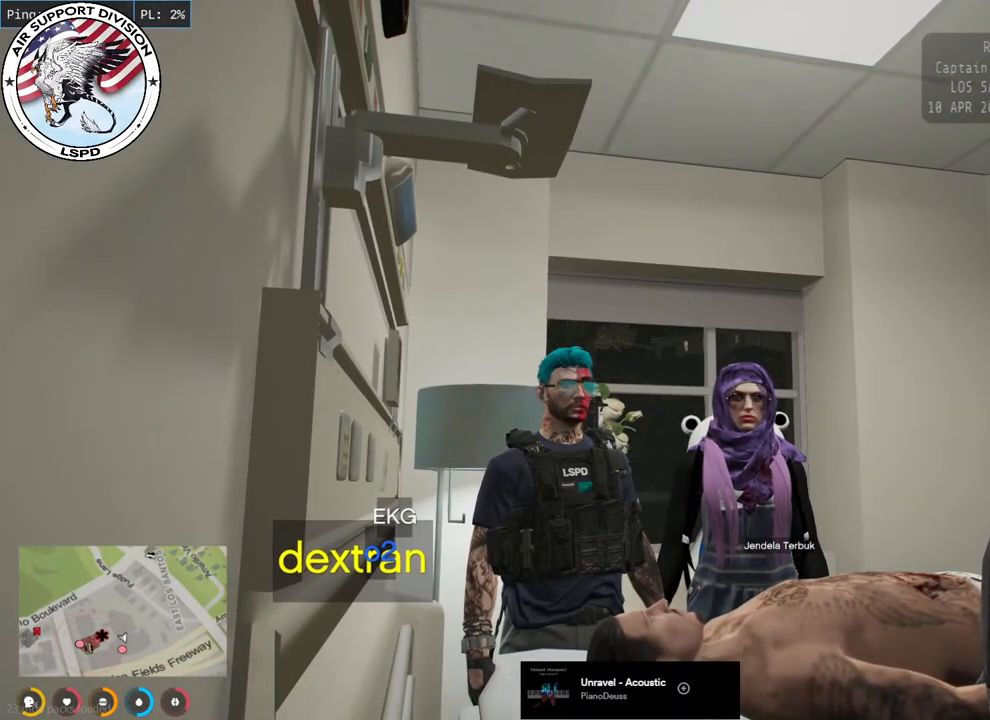
{"keys": [], "mouse": ["mb4"], "events": []}
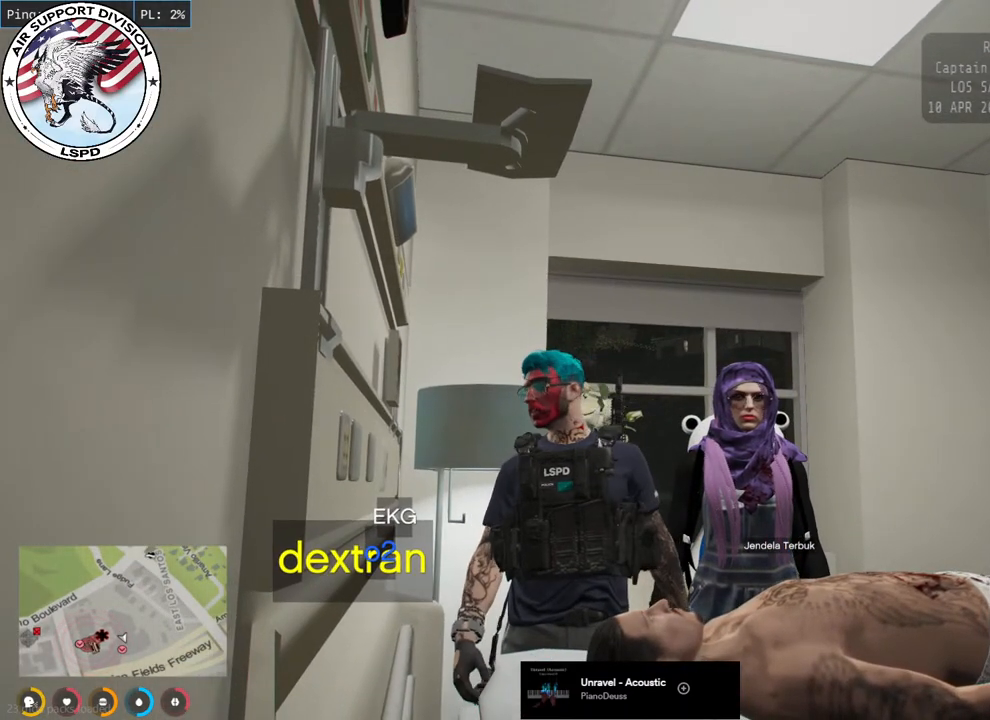
{"keys": [], "mouse": ["mb4"], "events": []}
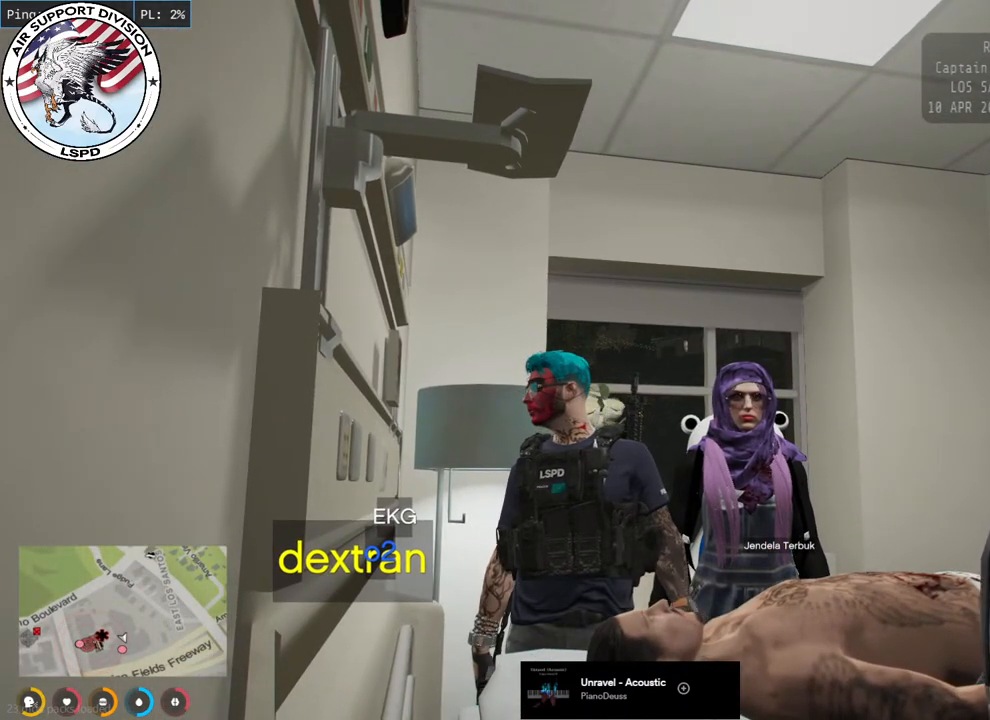
{"keys": [], "mouse": ["mb4"], "events": []}
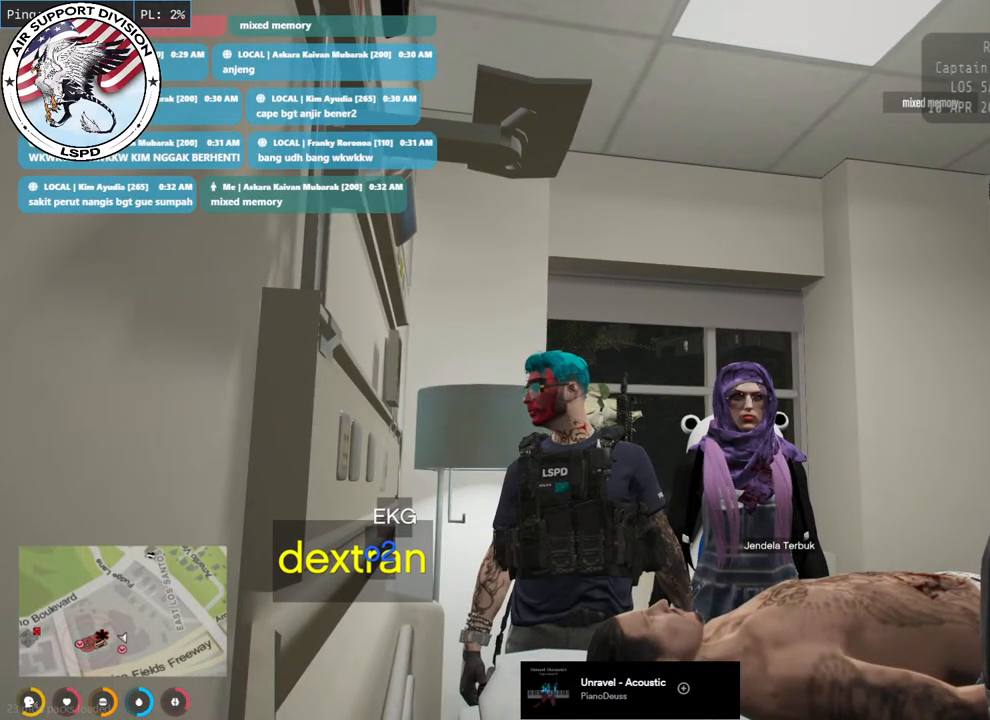
{"keys": [], "mouse": ["mb4"], "events": []}
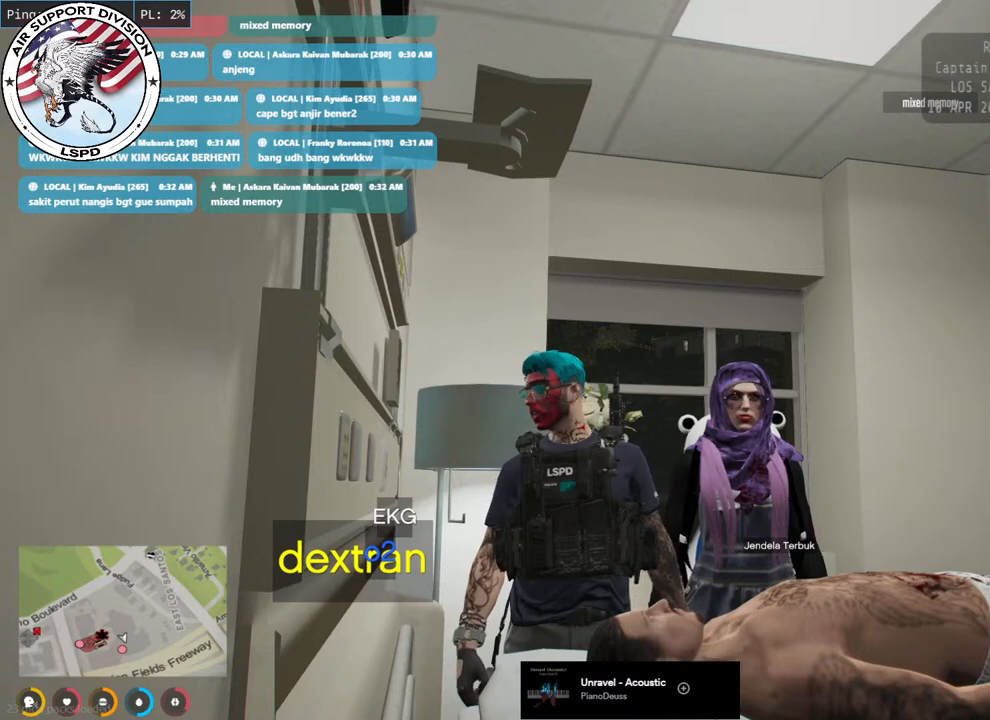
{"keys": [], "mouse": ["mb4"], "events": []}
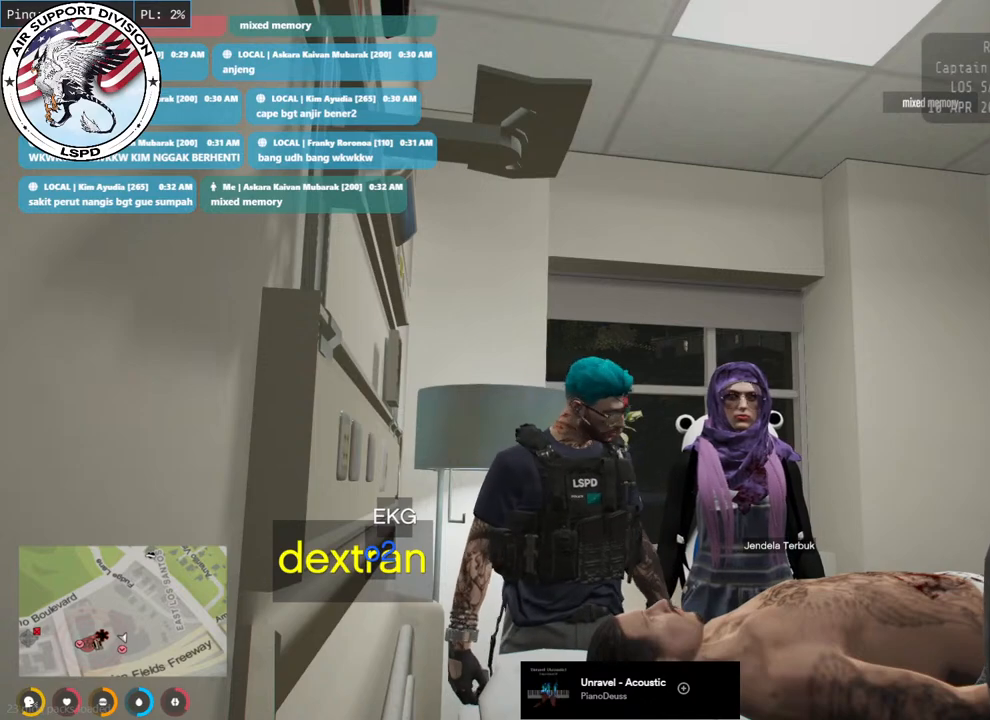
{"keys": [], "mouse": ["mb4"], "events": []}
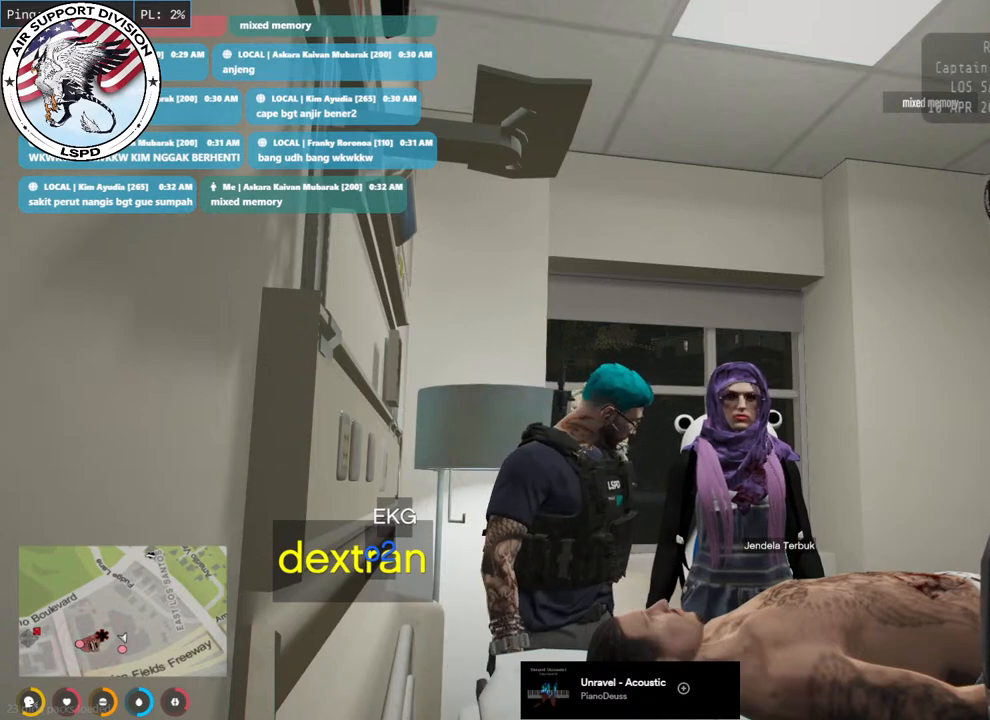
{"keys": [], "mouse": ["mb4"], "events": []}
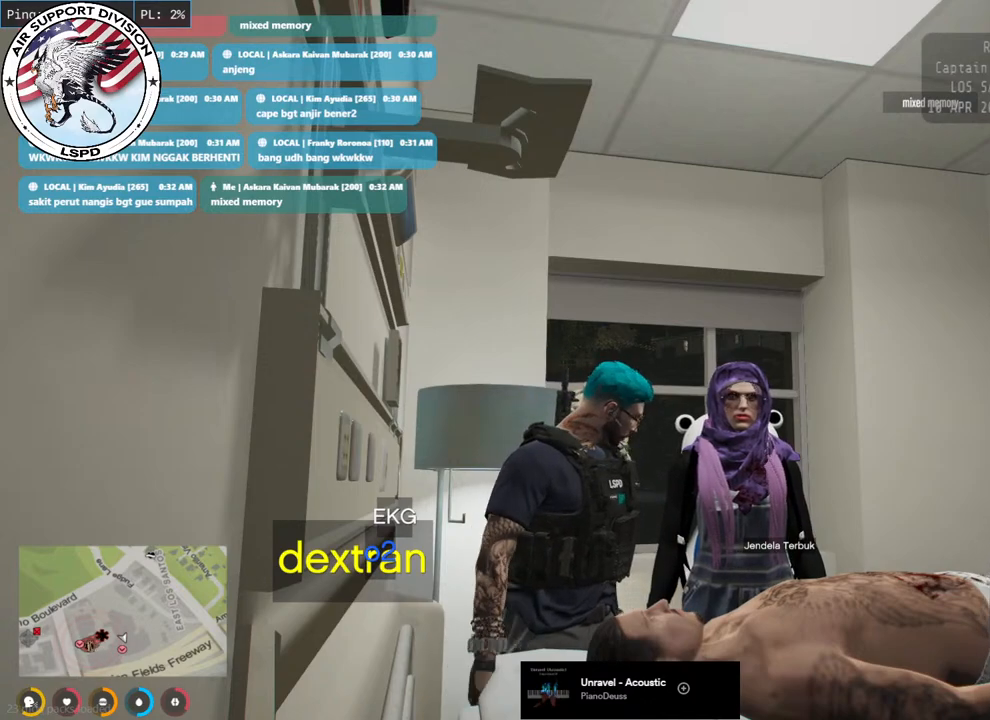
{"keys": [], "mouse": ["mb4"], "events": []}
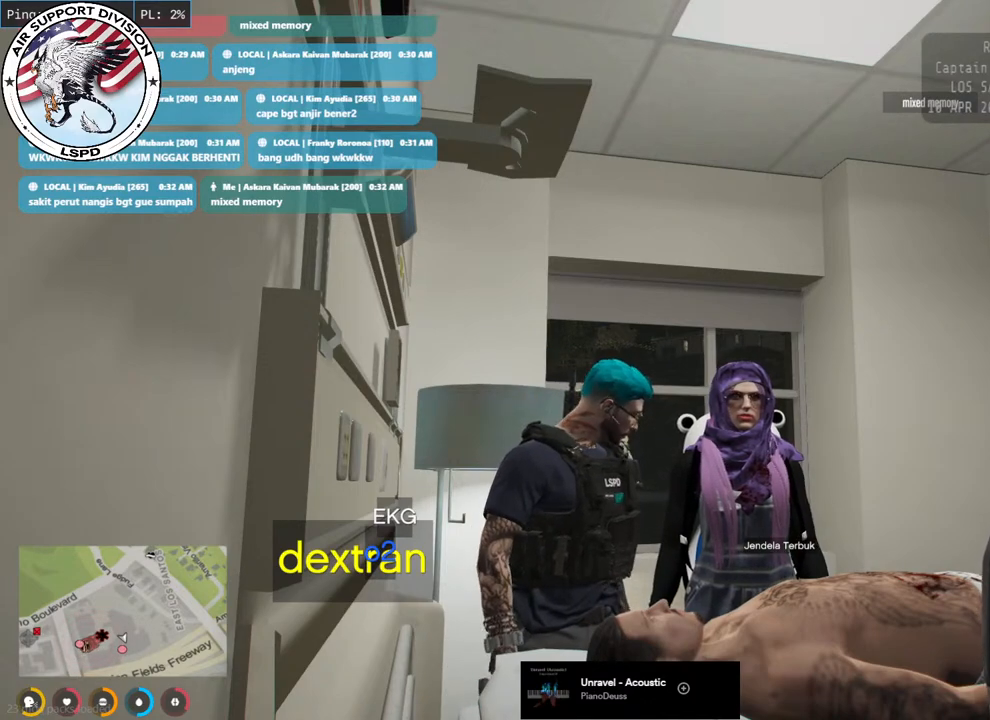
{"keys": [], "mouse": ["mb4"], "events": []}
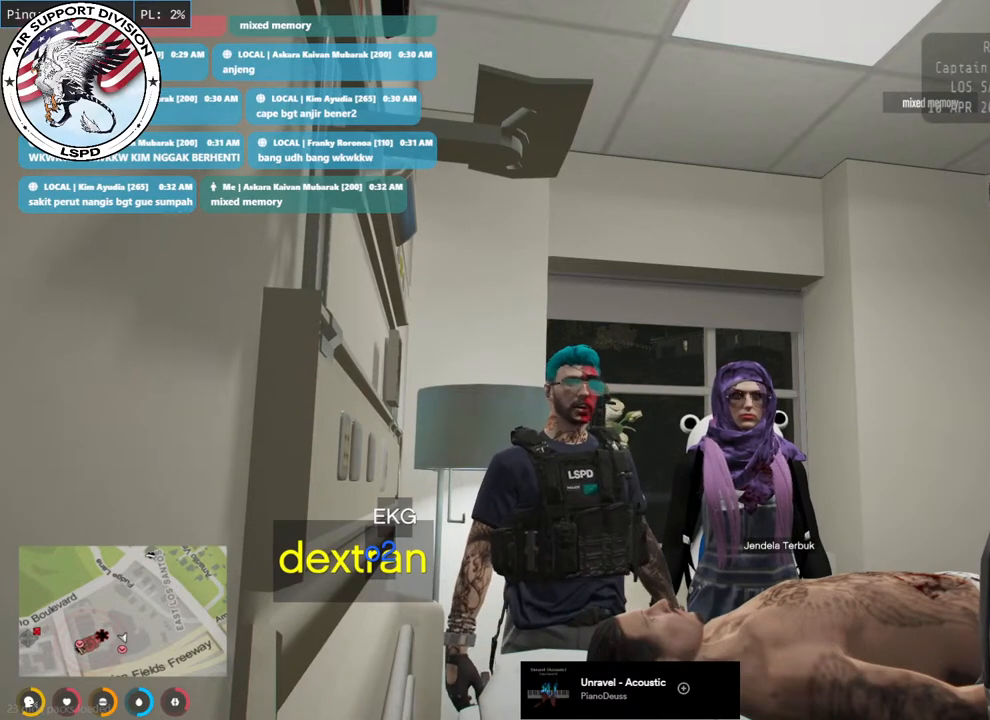
{"keys": [], "mouse": ["mb4"], "events": []}
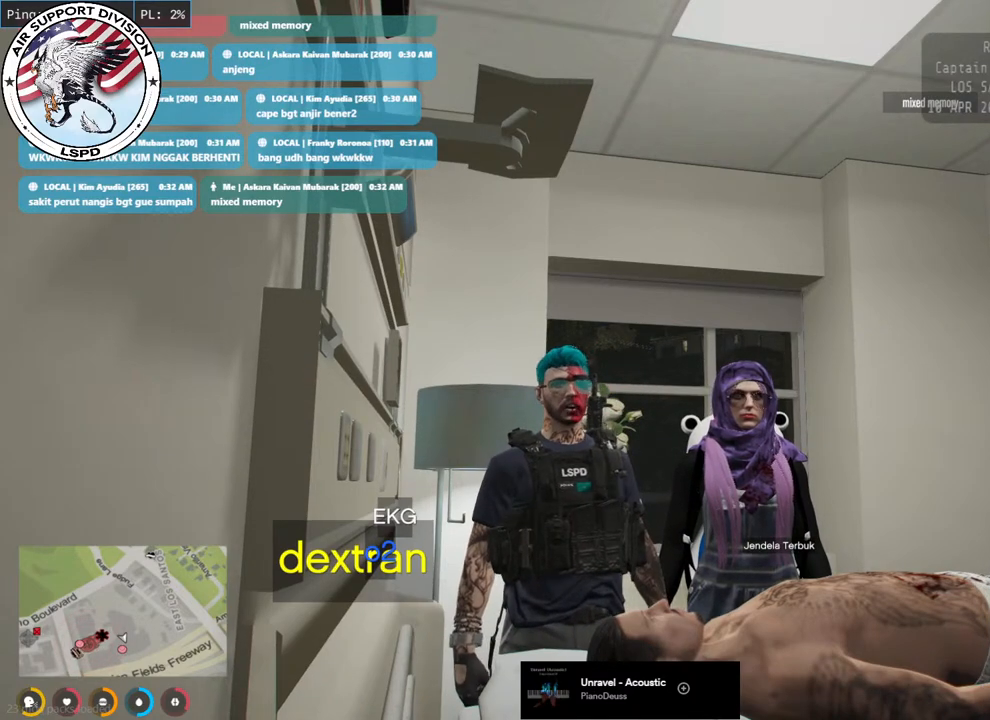
{"keys": [], "mouse": ["mb4"], "events": []}
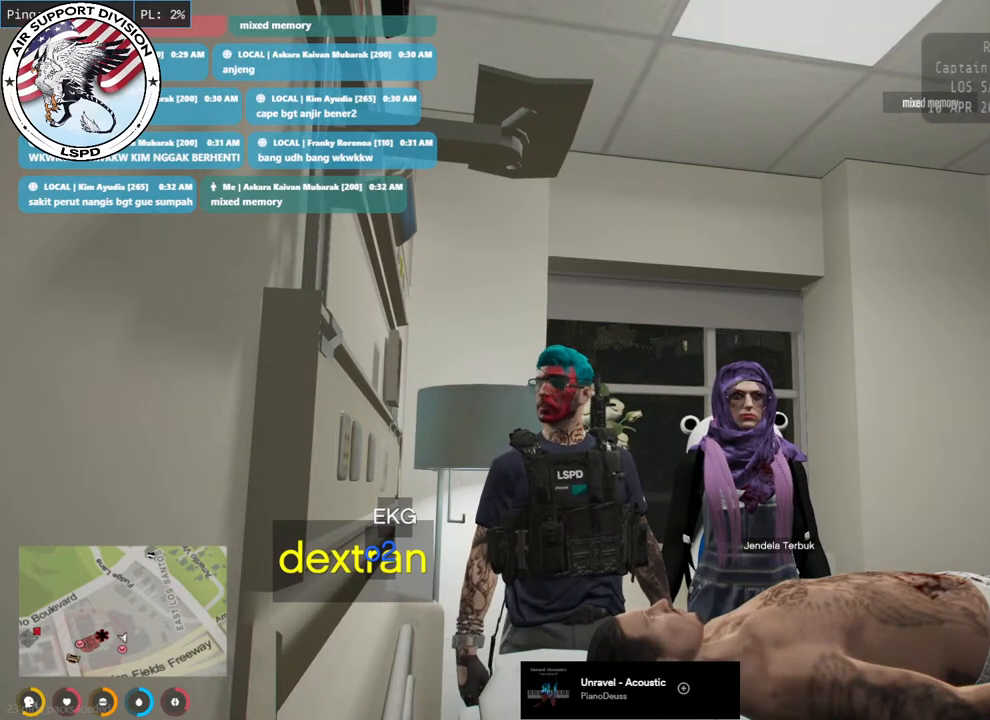
{"keys": [], "mouse": ["mb4"], "events": []}
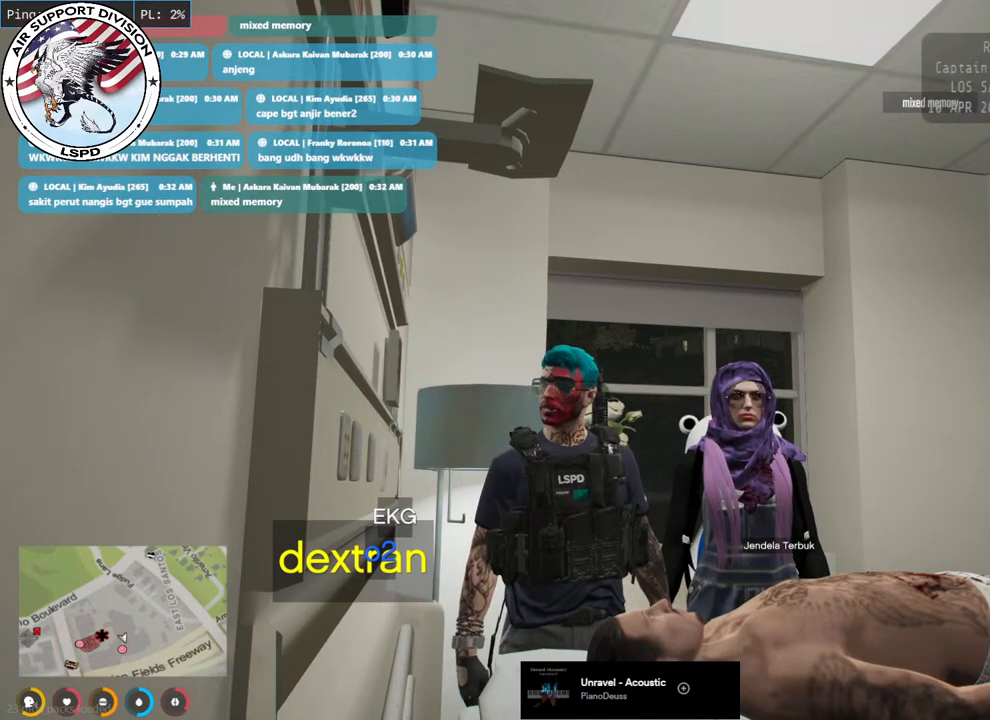
{"keys": [], "mouse": ["mb4"], "events": []}
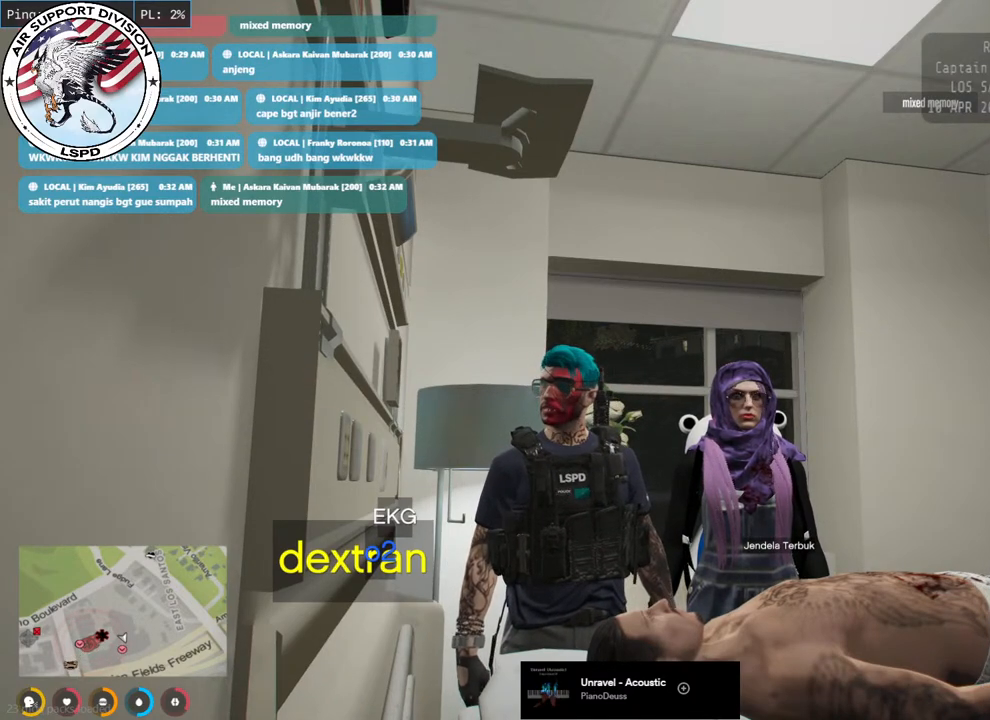
{"keys": [], "mouse": ["mb4"], "events": []}
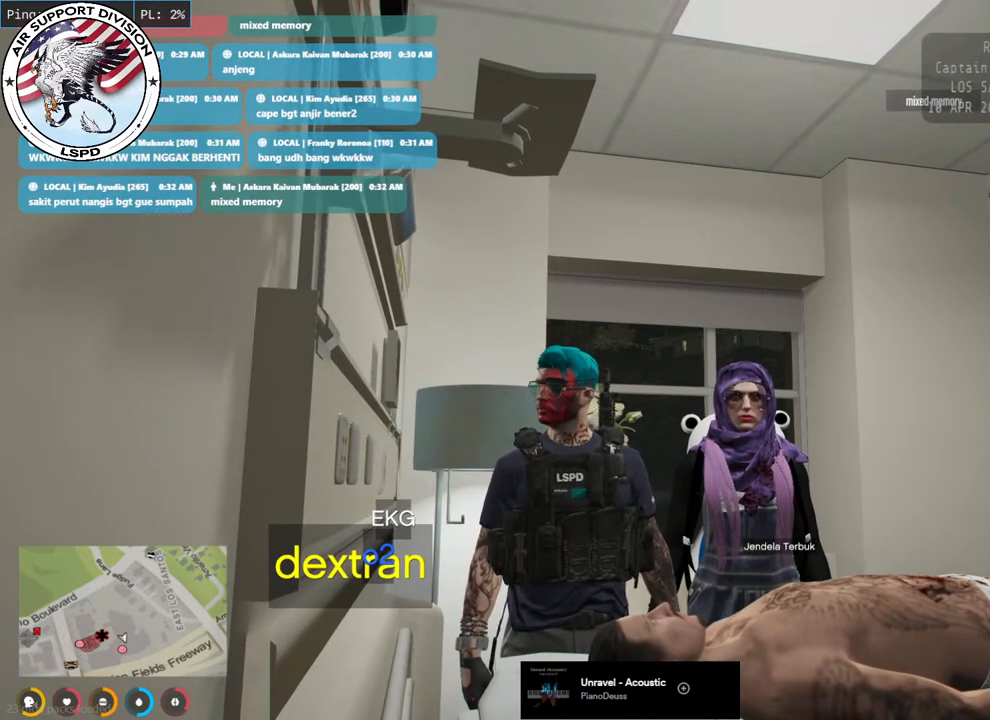
{"keys": [], "mouse": ["mb4"], "events": []}
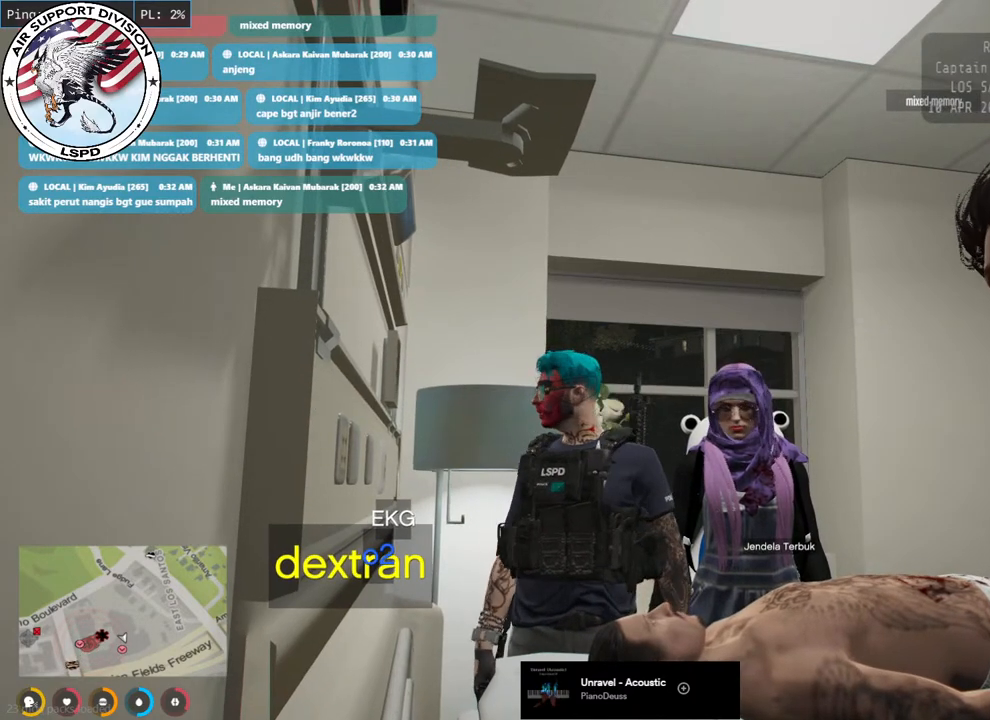
{"keys": [], "mouse": ["mb4"], "events": []}
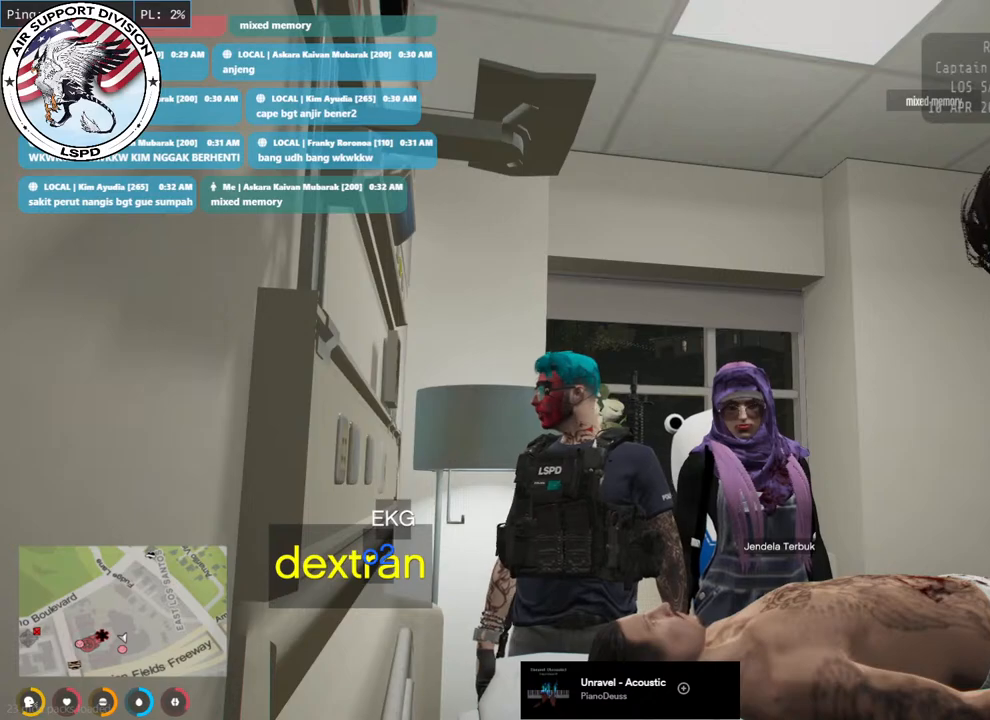
{"keys": [], "mouse": ["mb4"], "events": []}
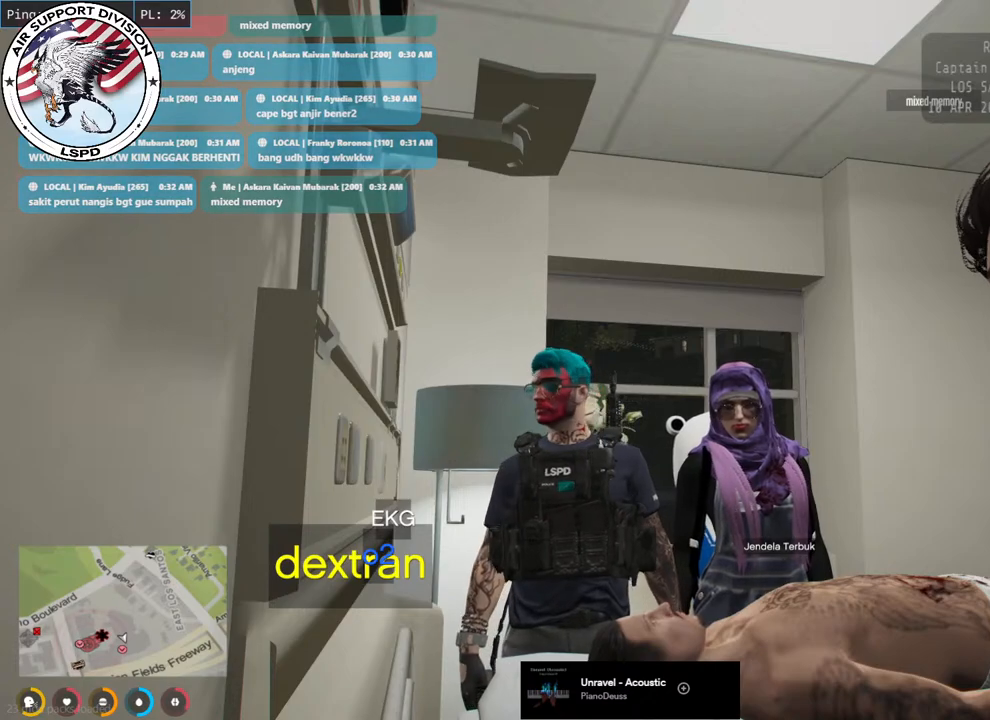
{"keys": [], "mouse": ["mb4"], "events": []}
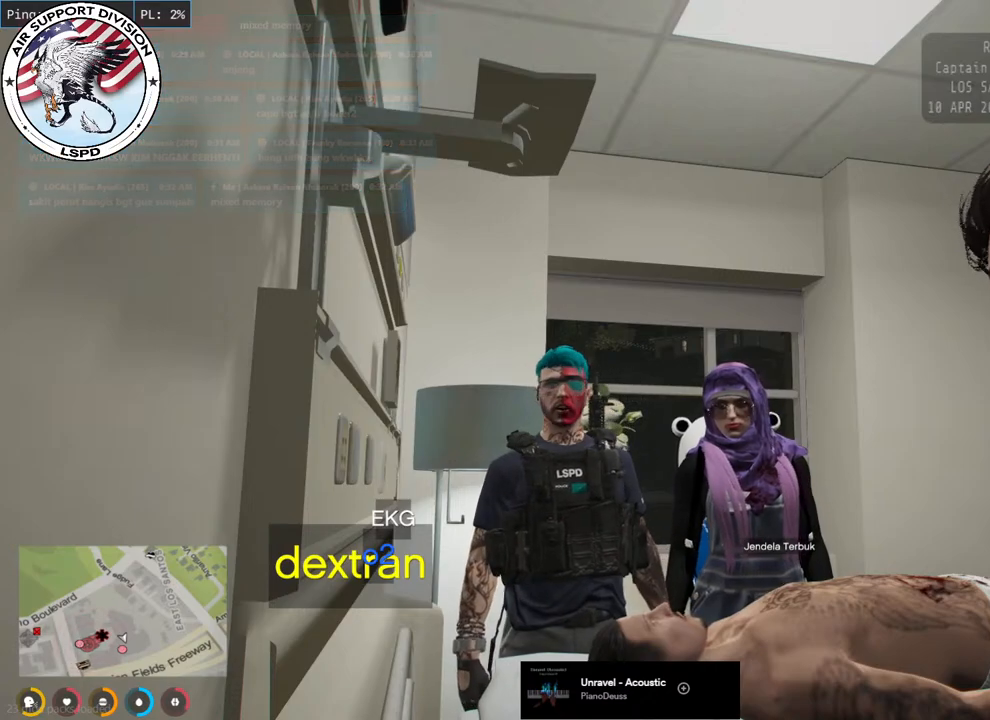
{"keys": [], "mouse": ["mb4"], "events": []}
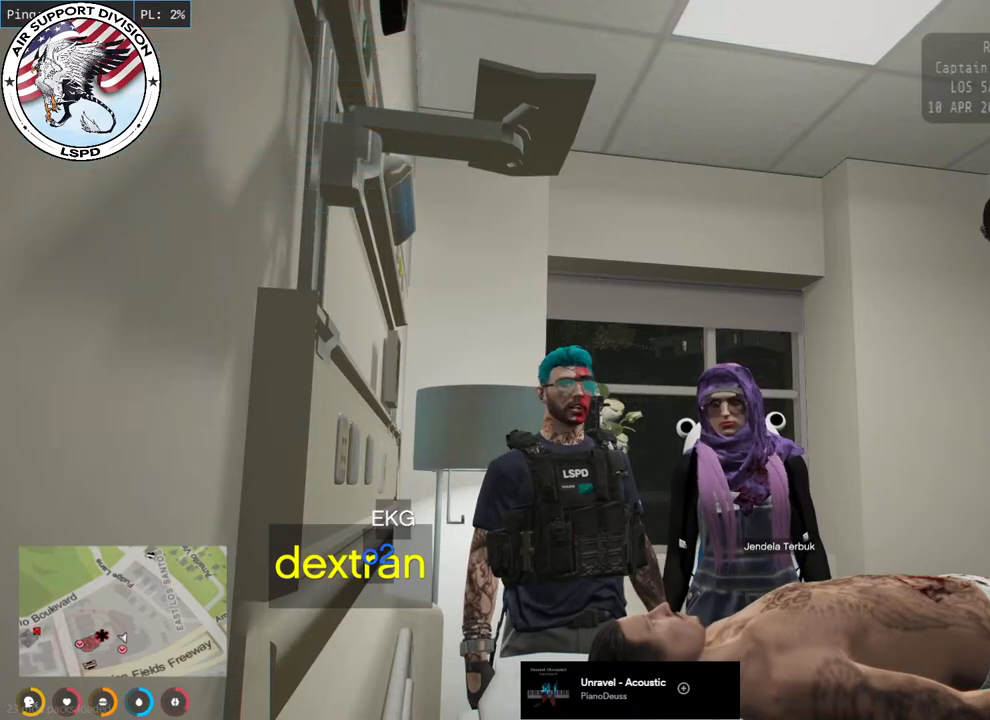
{"keys": [], "mouse": ["mb4"], "events": []}
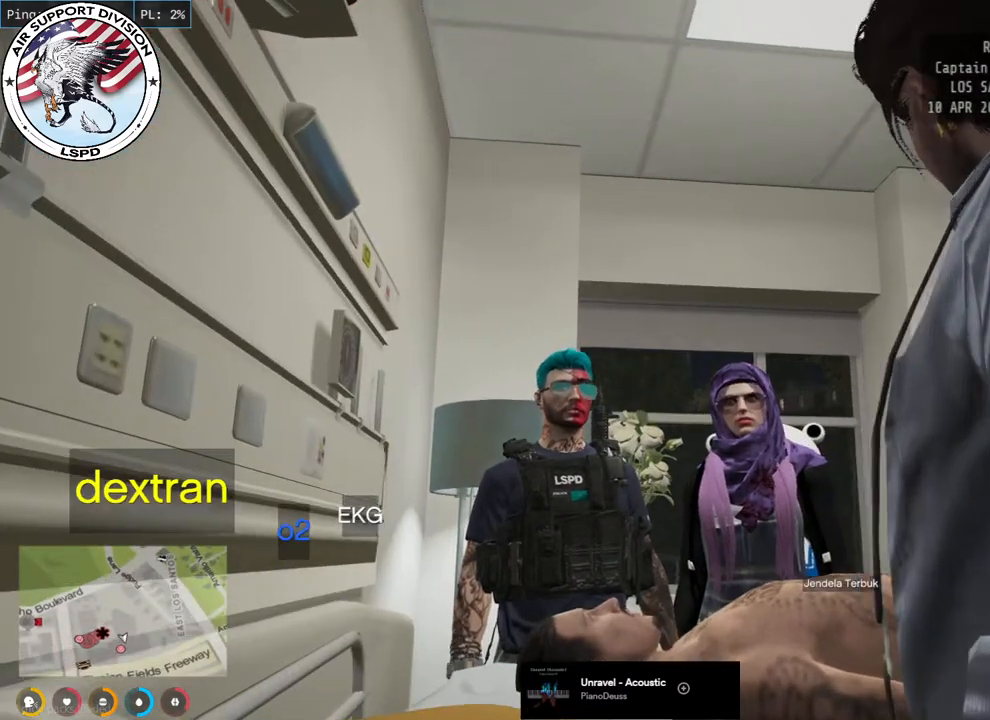
{"keys": [], "mouse": ["mb4"], "events": []}
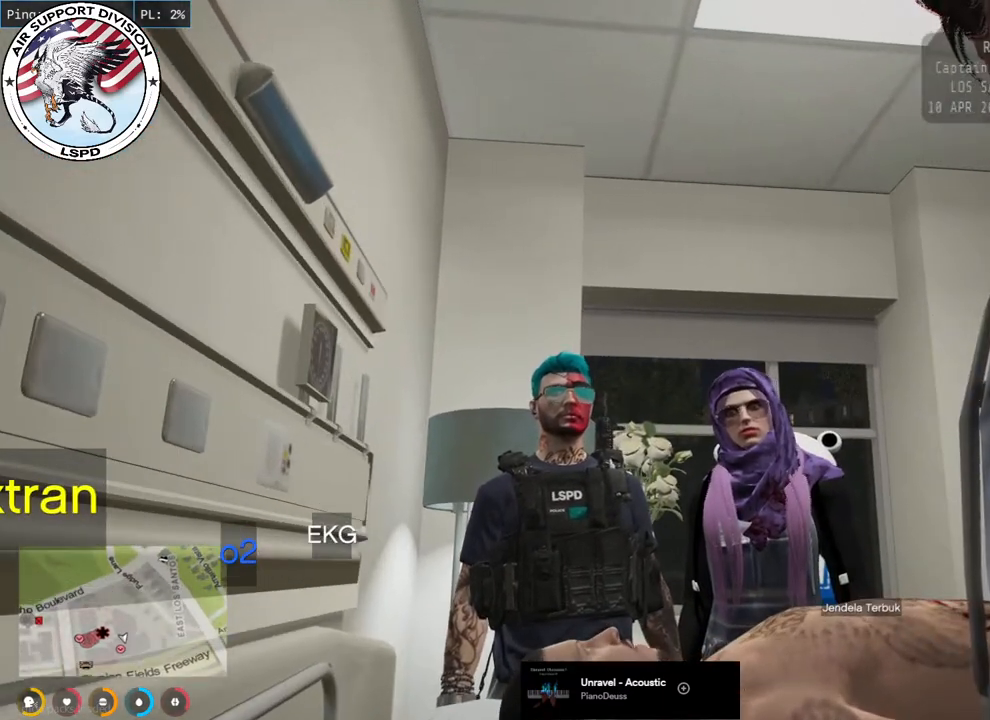
{"keys": [], "mouse": ["mb4"], "events": []}
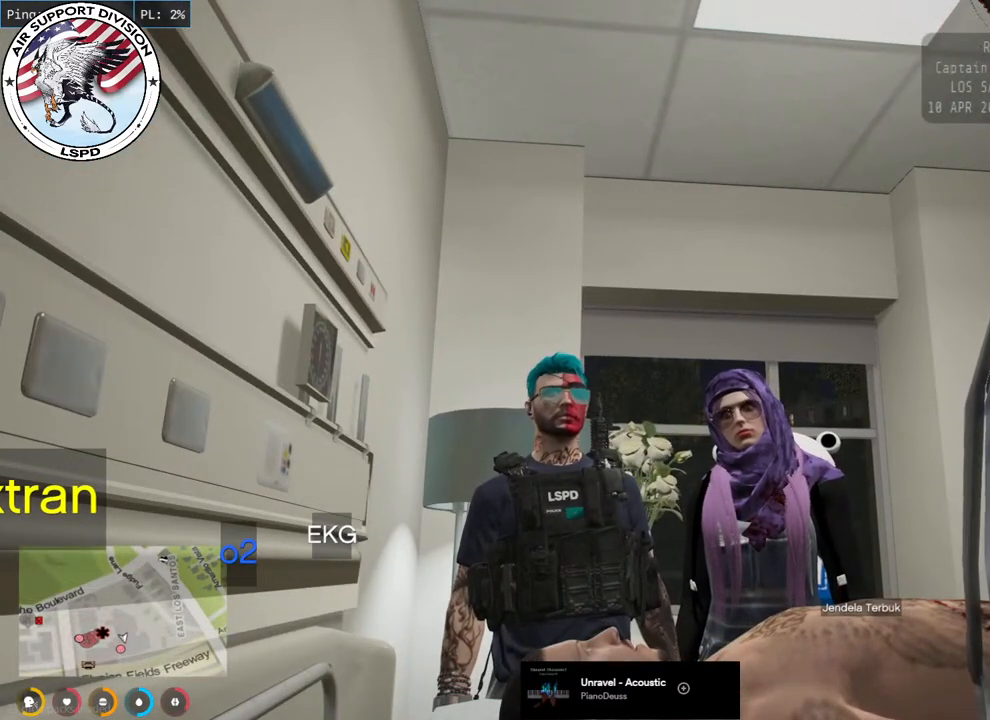
{"keys": [], "mouse": ["mb4"], "events": []}
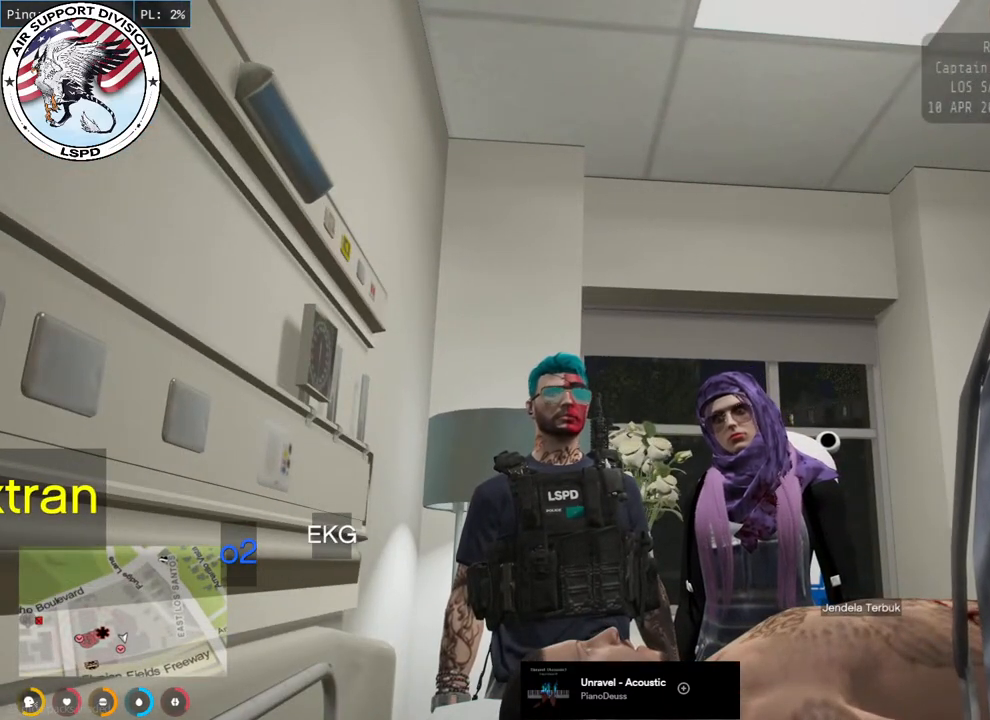
{"keys": [], "mouse": ["mb4"], "events": []}
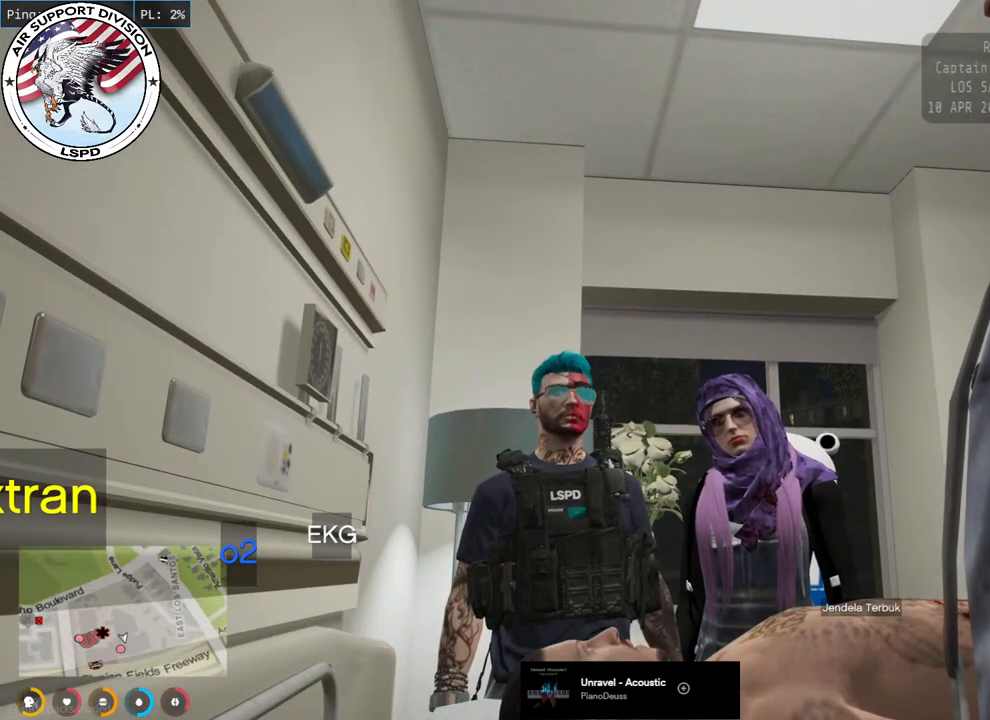
{"keys": [], "mouse": ["mb4"], "events": []}
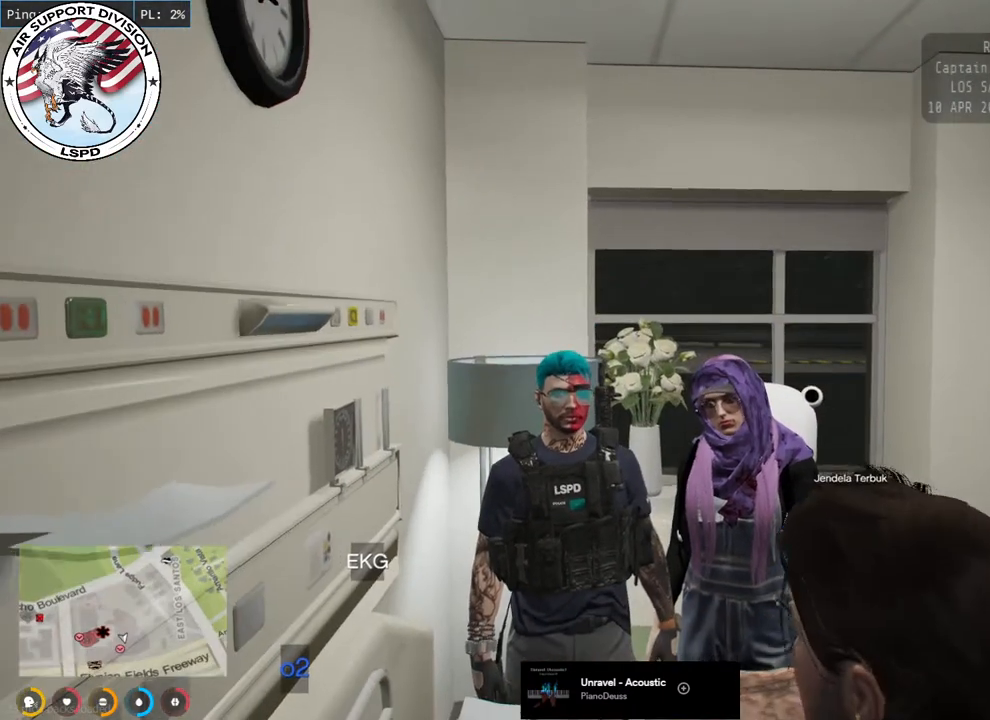
{"keys": [], "mouse": ["mb4"], "events": []}
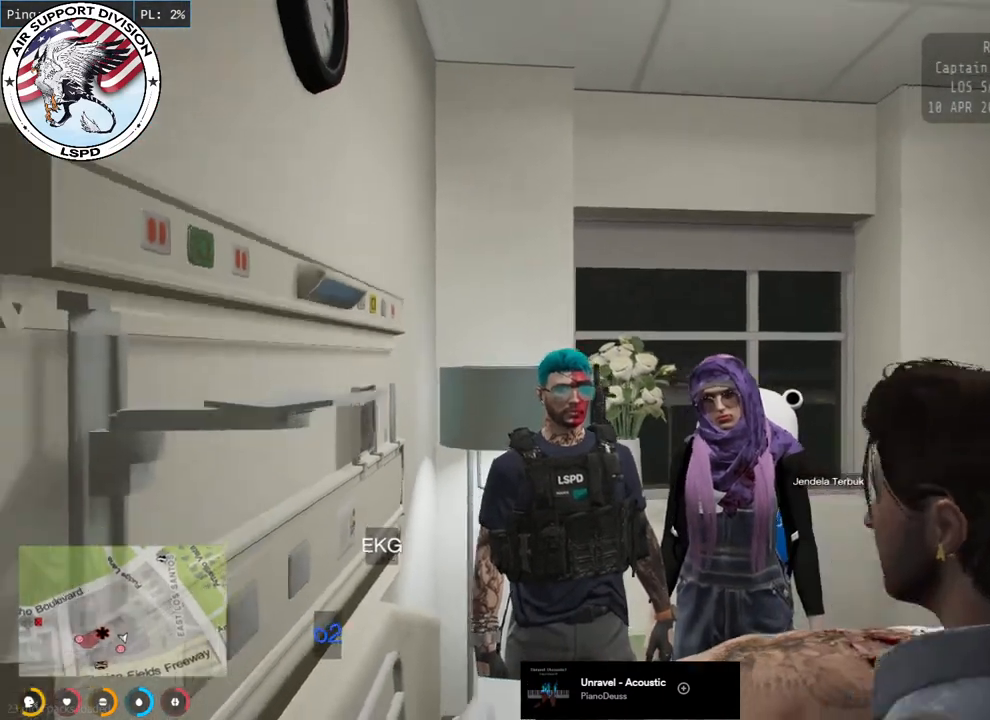
{"keys": [], "mouse": ["mb4"], "events": []}
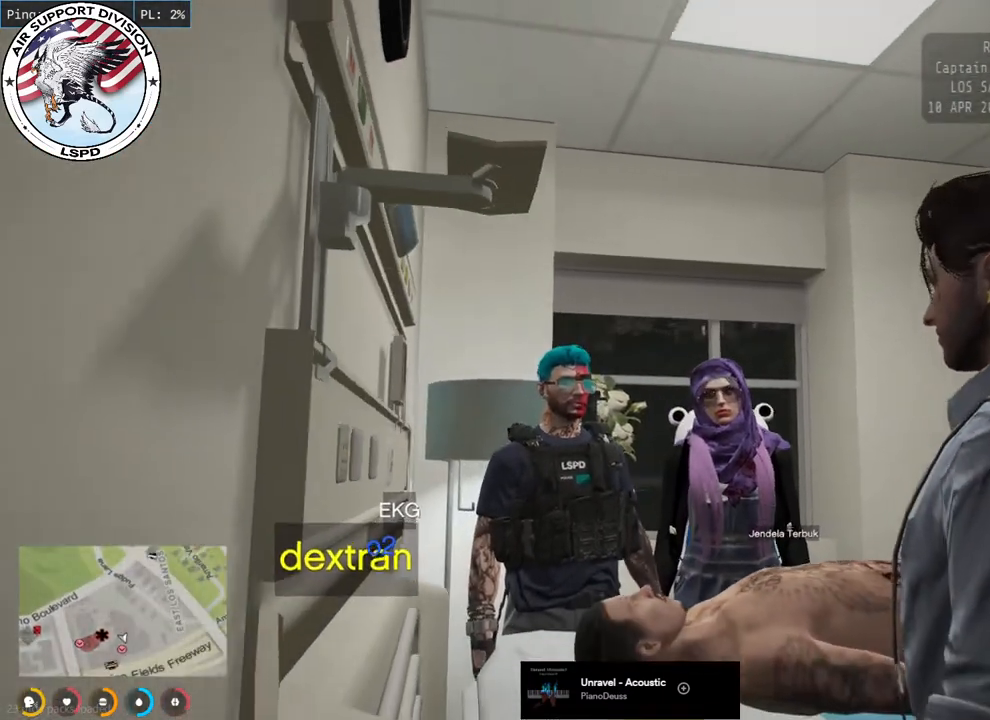
{"keys": [], "mouse": [], "events": [[450, "mouse_mb4", "up"]]}